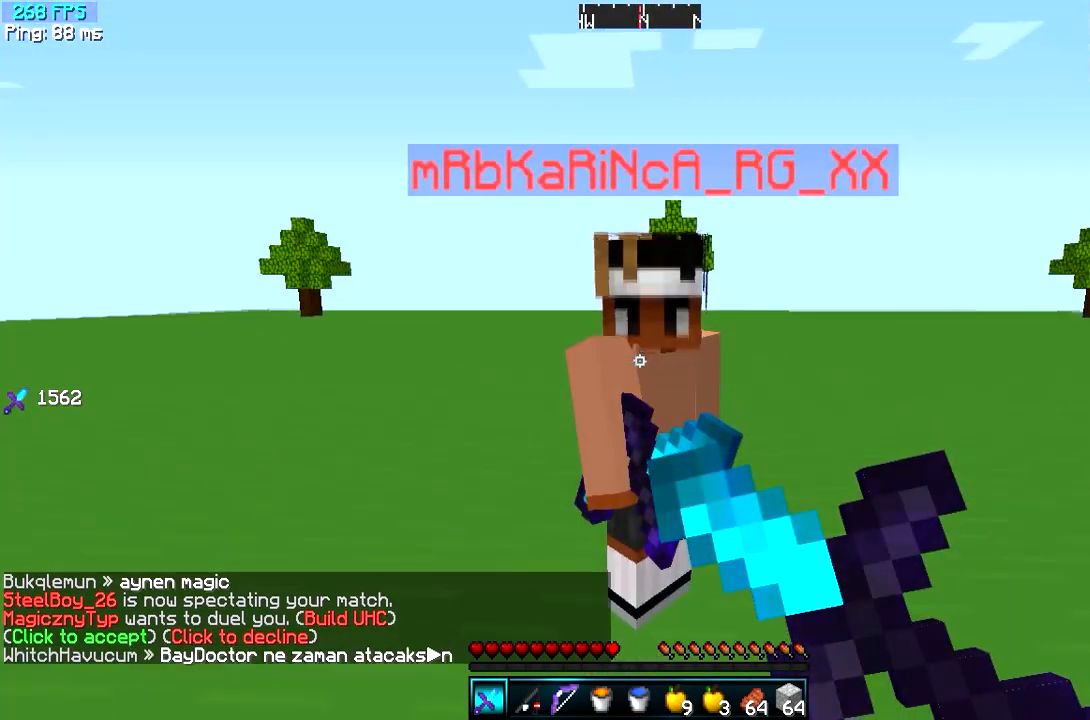
Gameplay with keyboard; each line is a JSON object with the keys held at the frame after it. "events" lists presses ("down") and releases ("up") of "a", "d", "s" and "w" between this image and that frame as [ms after this image, input, new state], when the widget could be followed in between. No other keys are recorded. Mouse input is not recorded.
{"keys": ["w"], "events": [[467, "w", "down"]]}
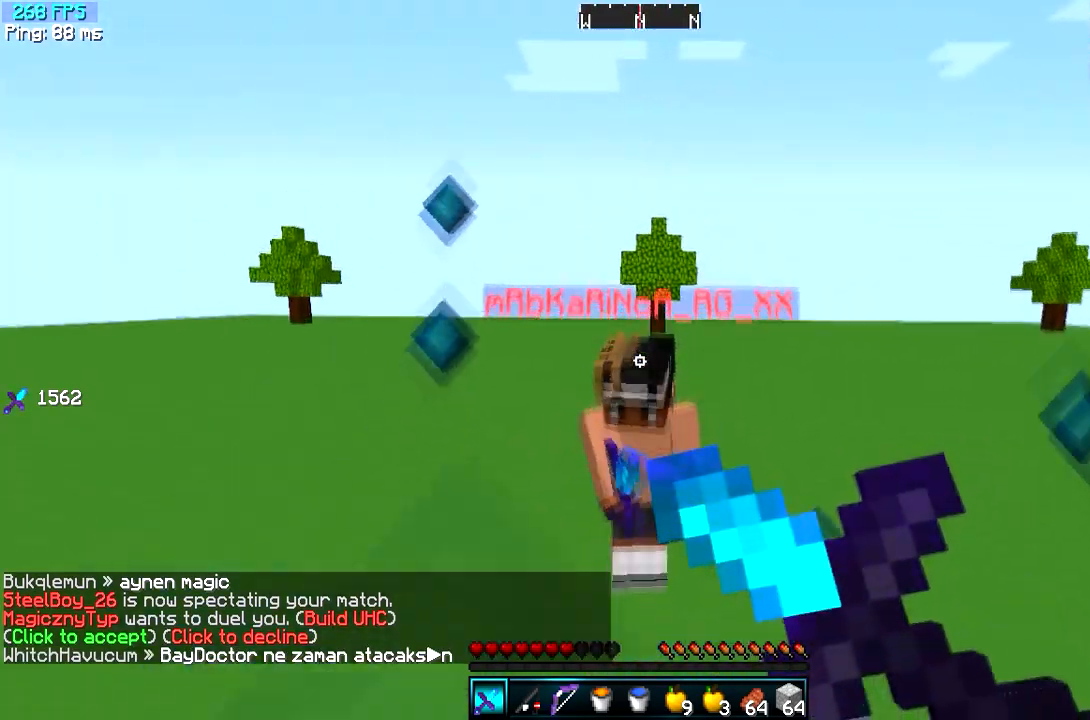
{"keys": ["a", "s"], "events": [[334, "w", "up"], [384, "a", "down"], [417, "s", "down"]]}
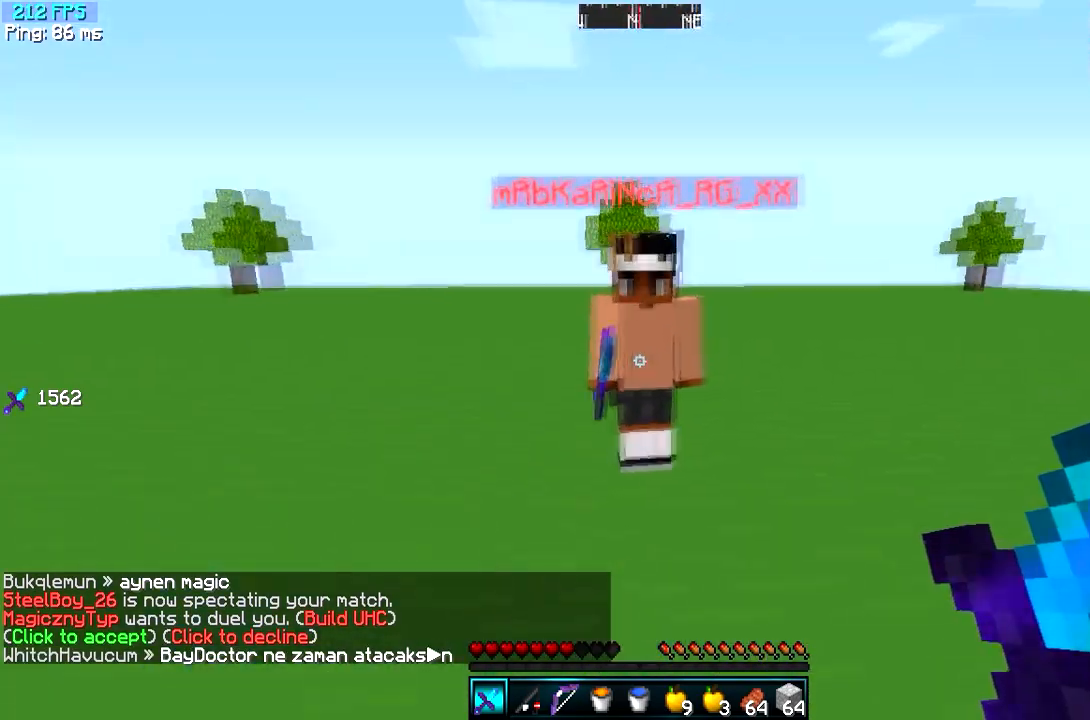
{"keys": ["s"], "events": [[150, "a", "up"]]}
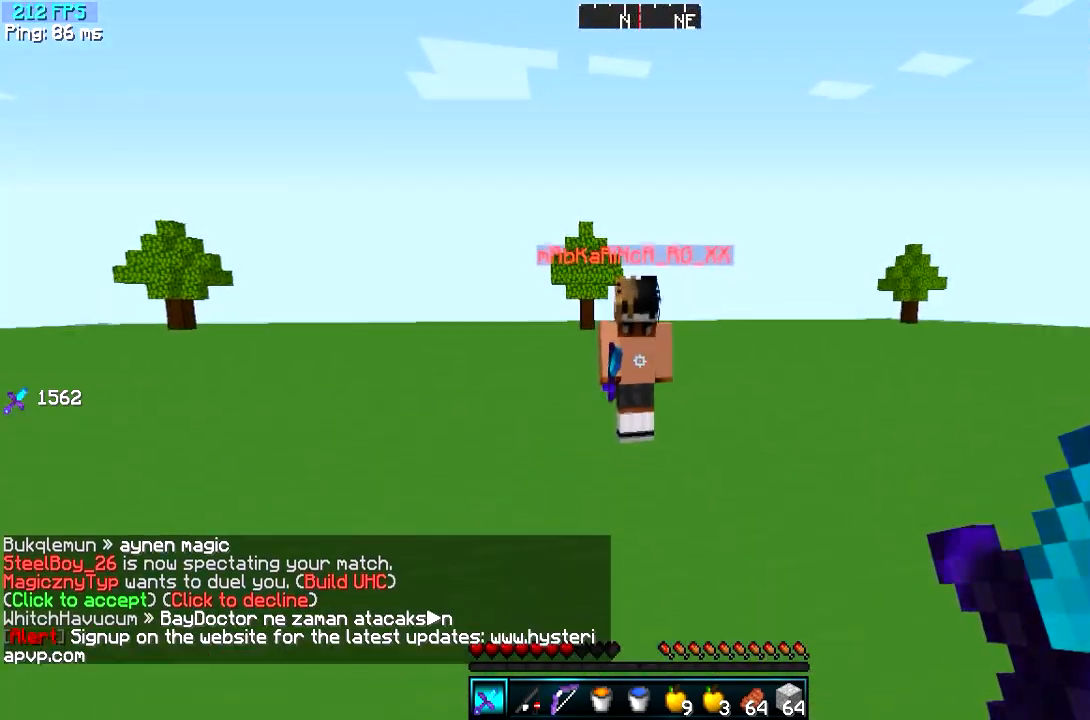
{"keys": ["w"], "events": [[100, "s", "up"], [217, "w", "down"]]}
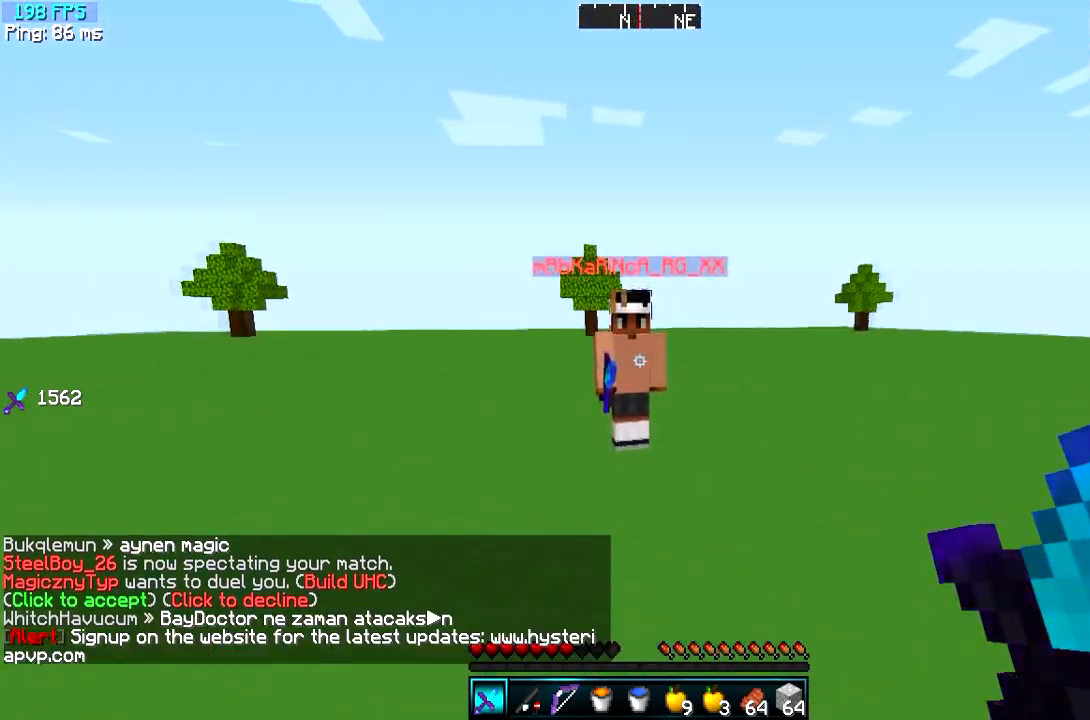
{"keys": ["w"], "events": [[33, "w", "up"], [267, "w", "down"]]}
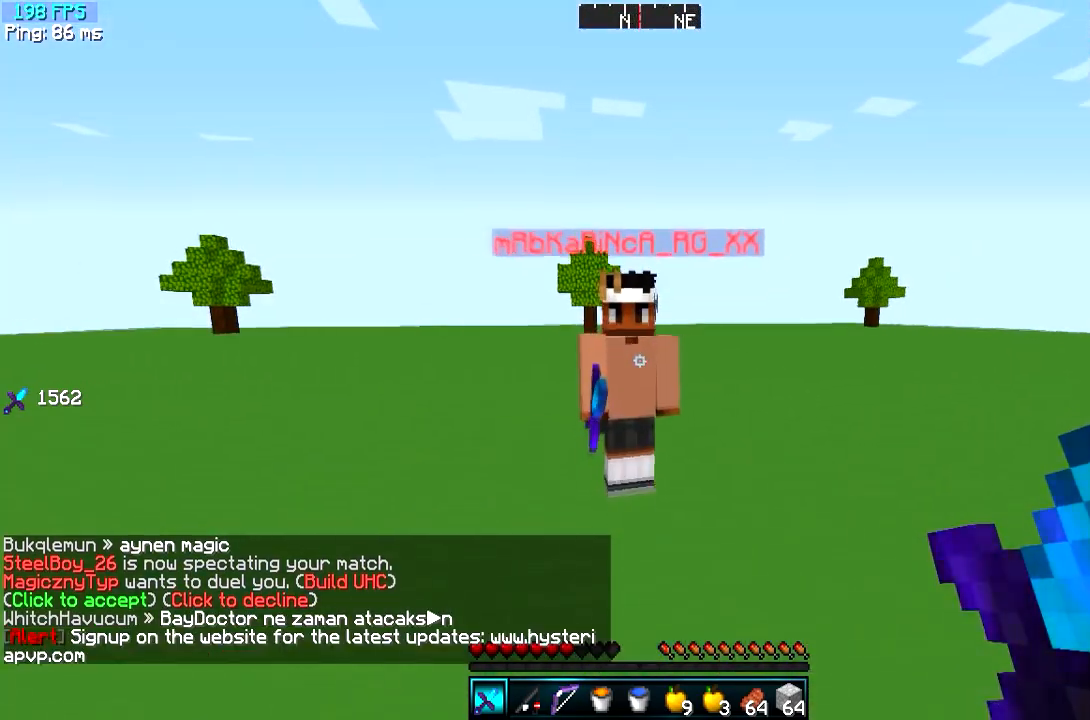
{"keys": [], "events": [[284, "w", "up"]]}
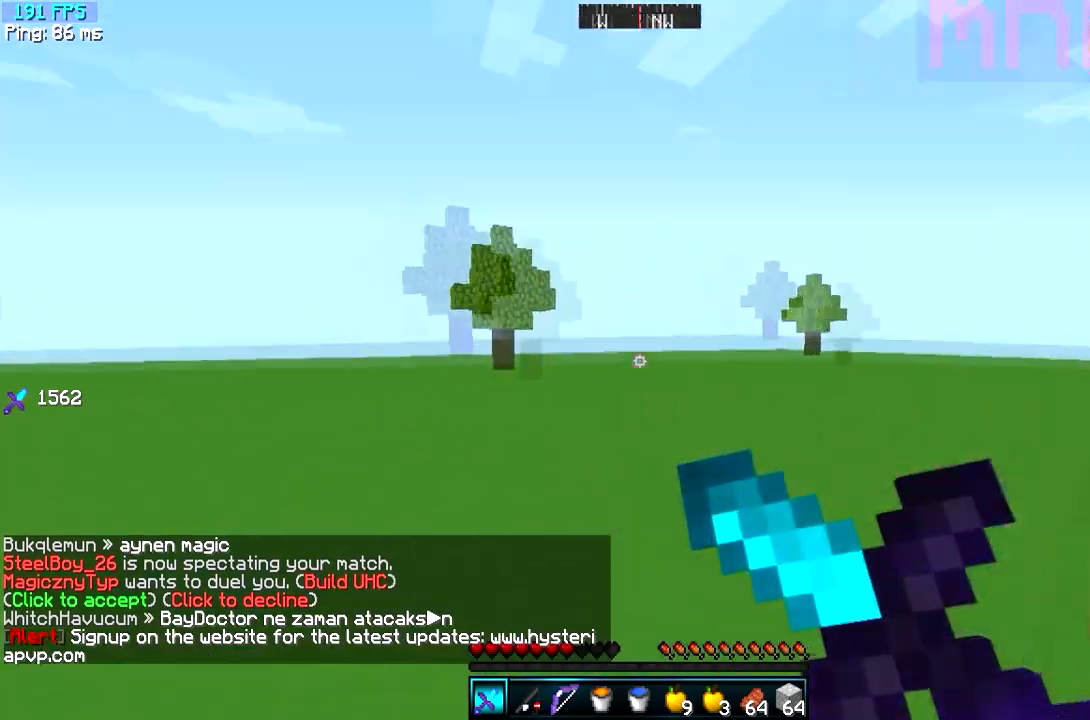
{"keys": [], "events": []}
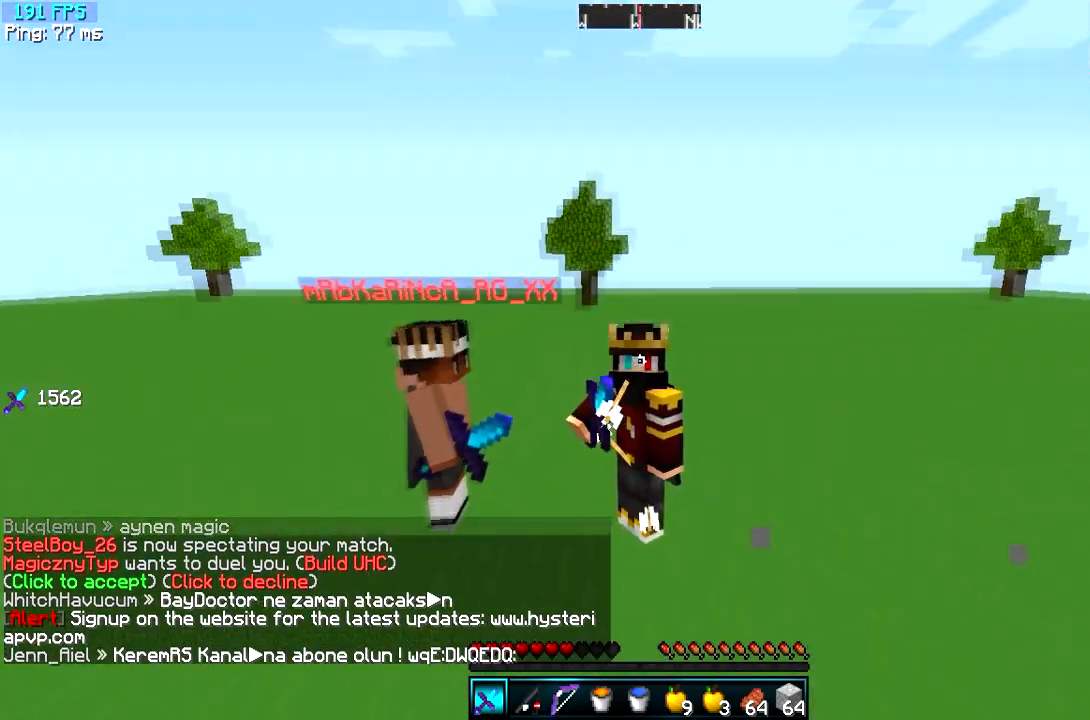
{"keys": [], "events": []}
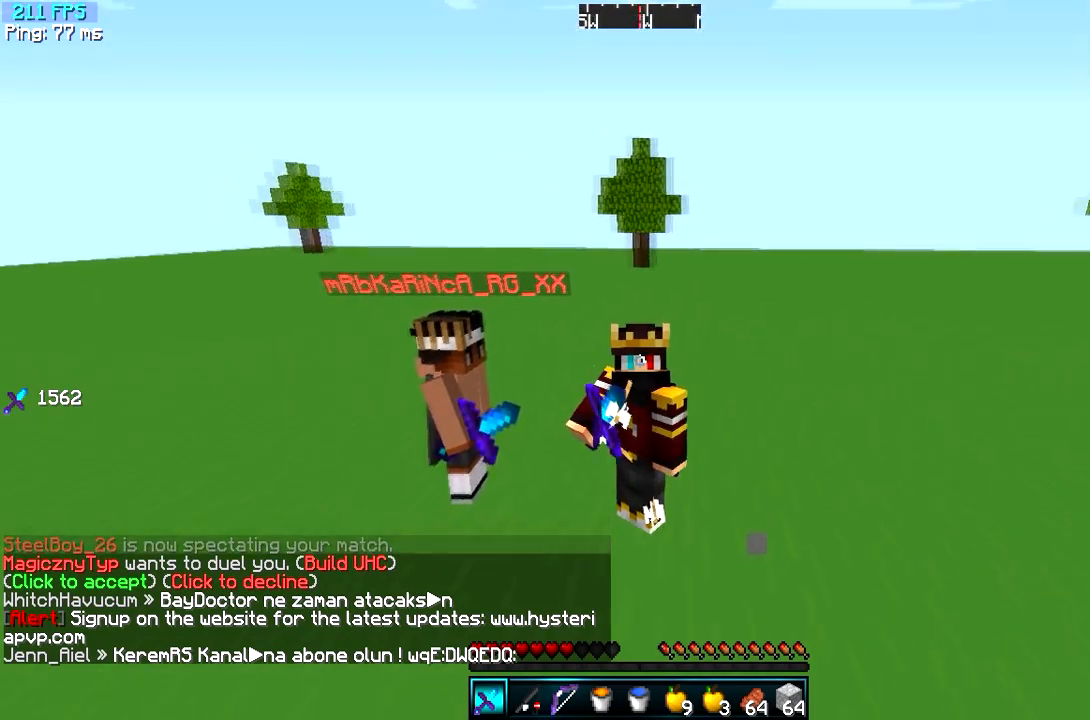
{"keys": [], "events": []}
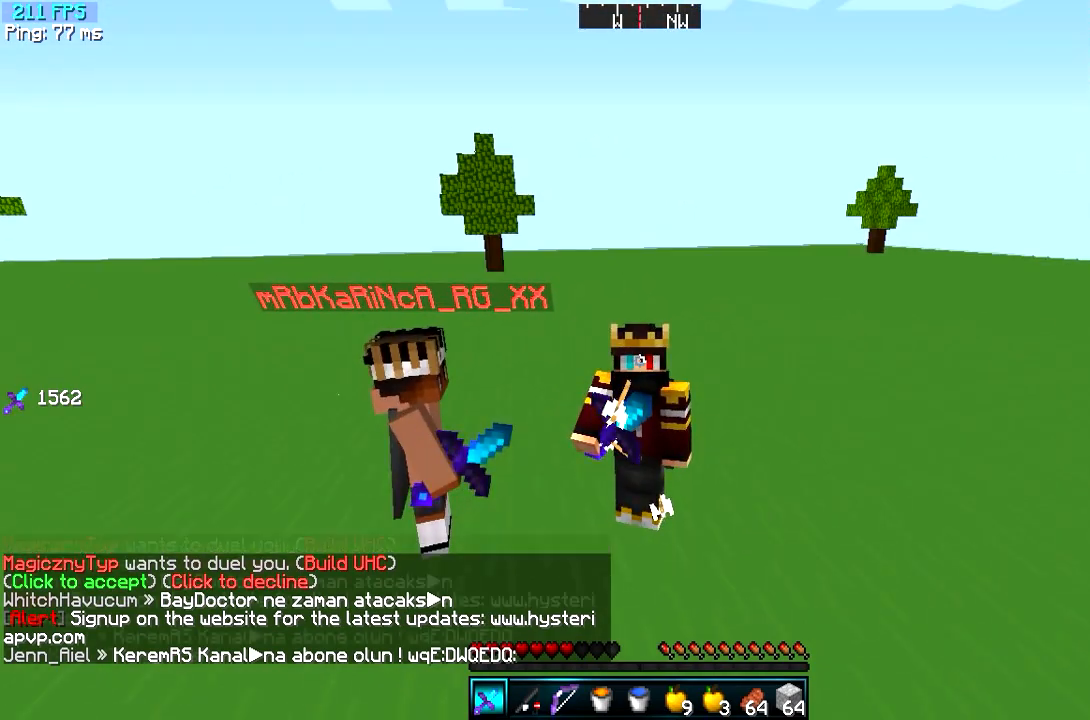
{"keys": ["d"], "events": [[317, "d", "down"]]}
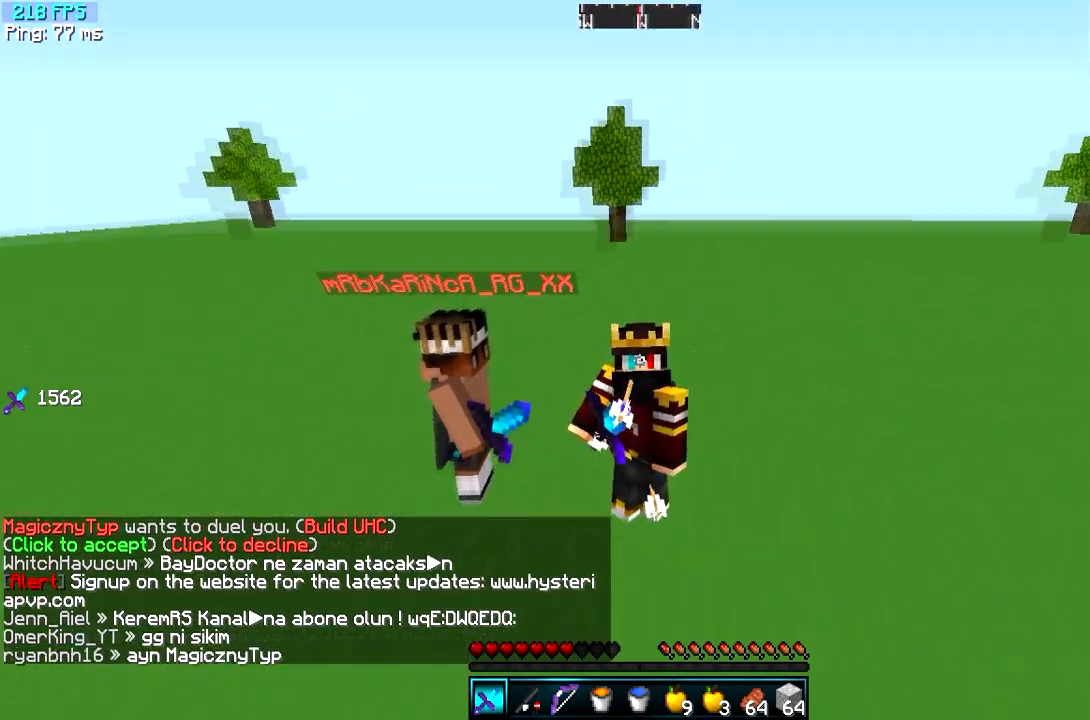
{"keys": [], "events": [[483, "d", "up"]]}
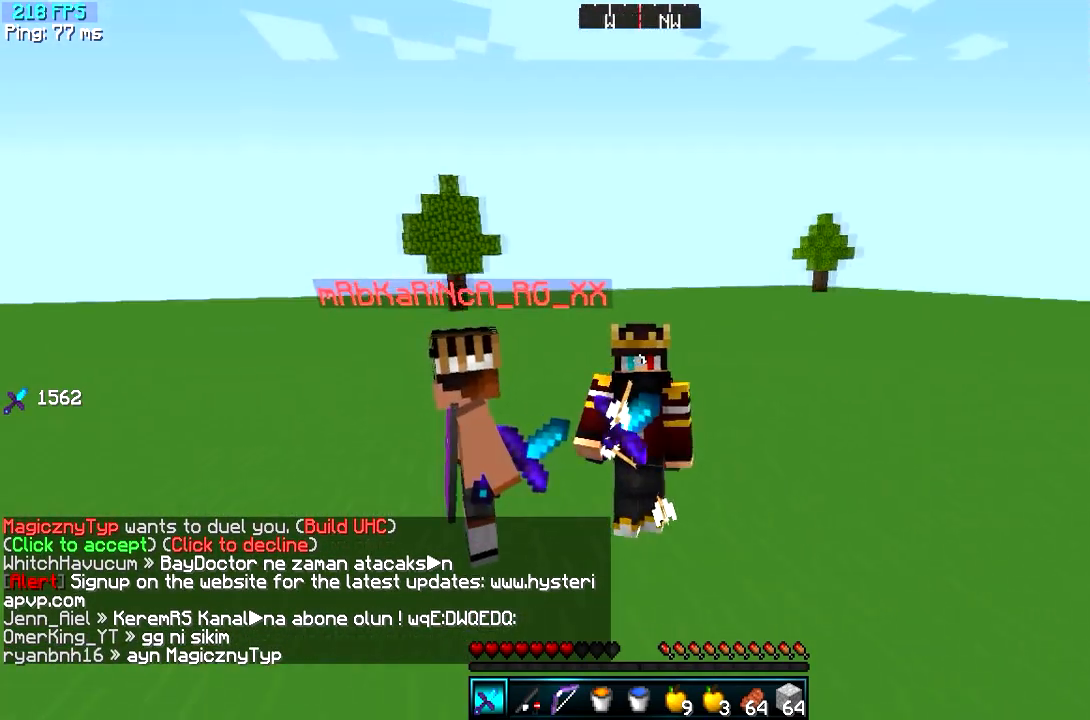
{"keys": [], "events": []}
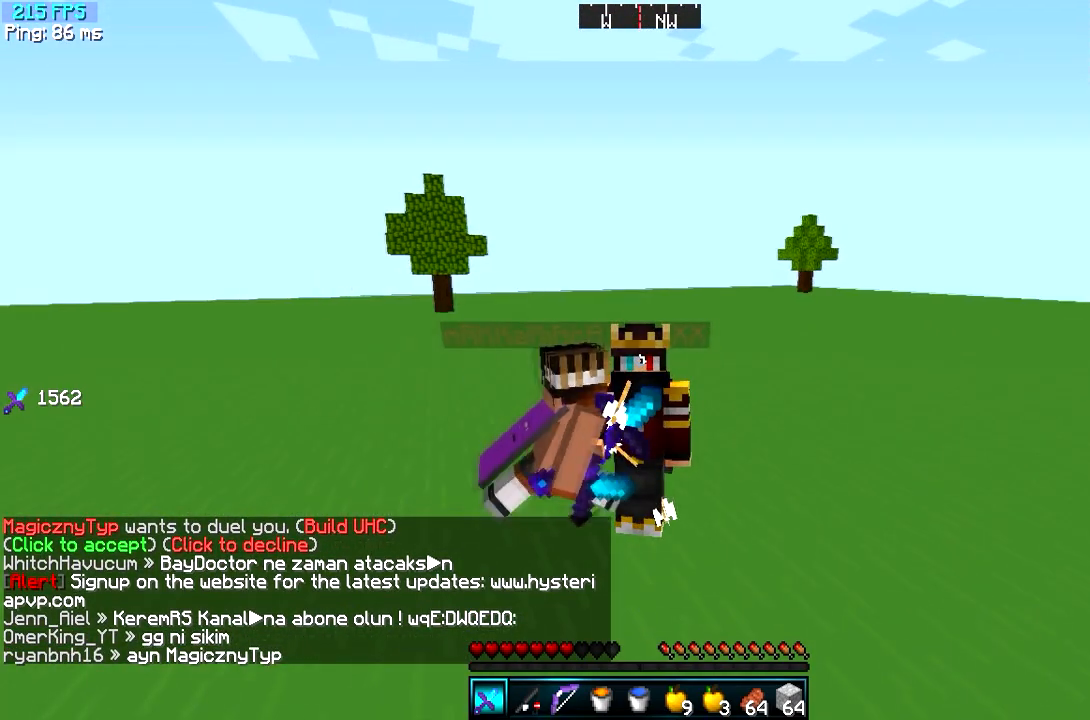
{"keys": [], "events": [[133, "d", "down"], [233, "d", "up"]]}
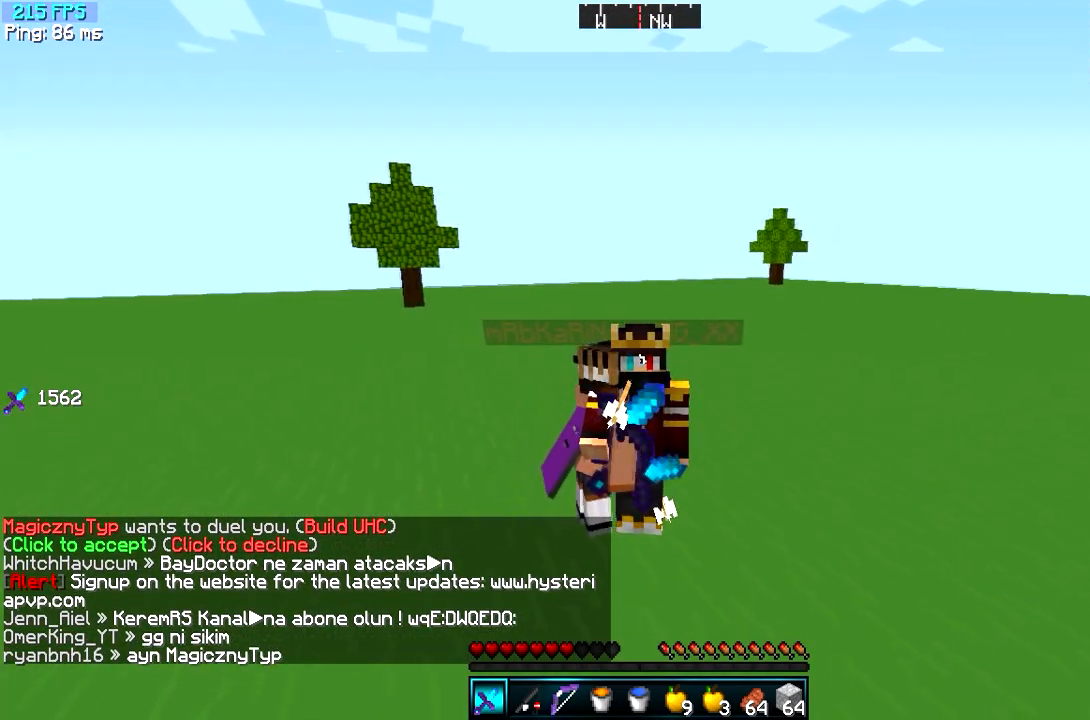
{"keys": ["d"], "events": [[17, "a", "down"], [334, "d", "down"], [367, "a", "up"]]}
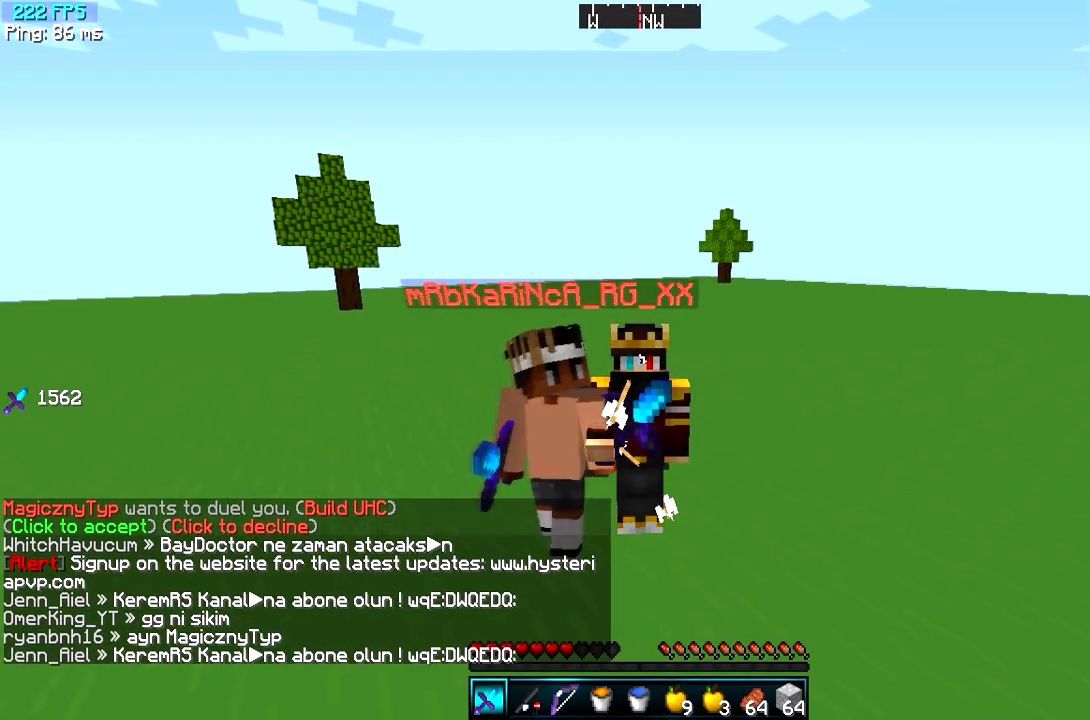
{"keys": [], "events": [[133, "d", "up"]]}
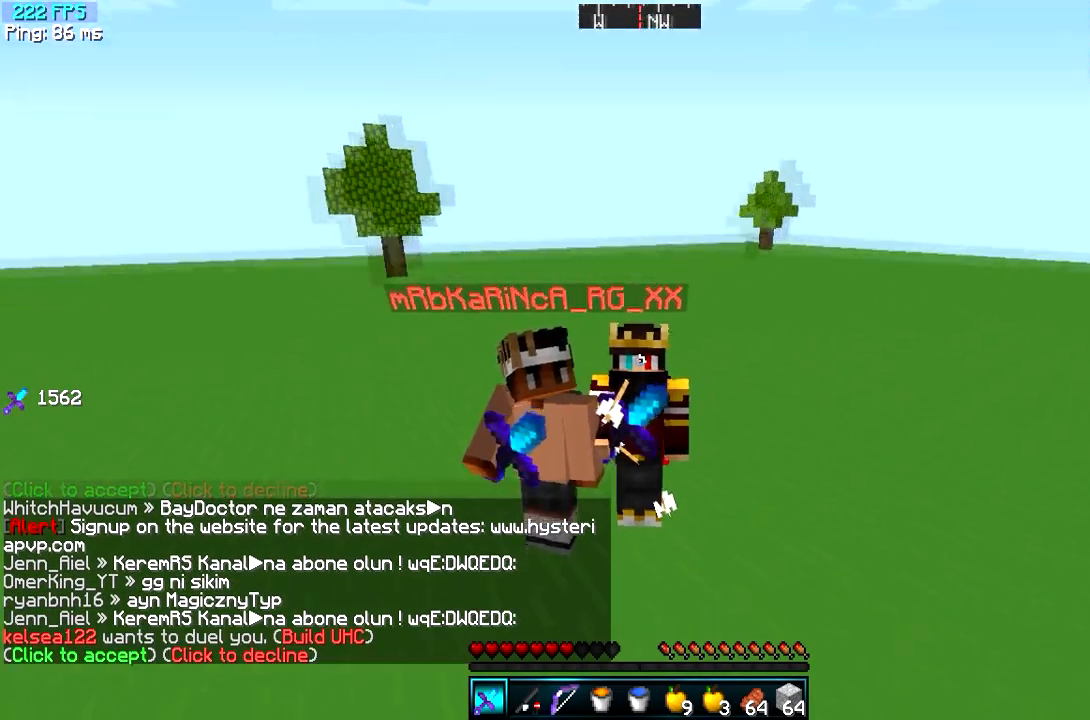
{"keys": [], "events": []}
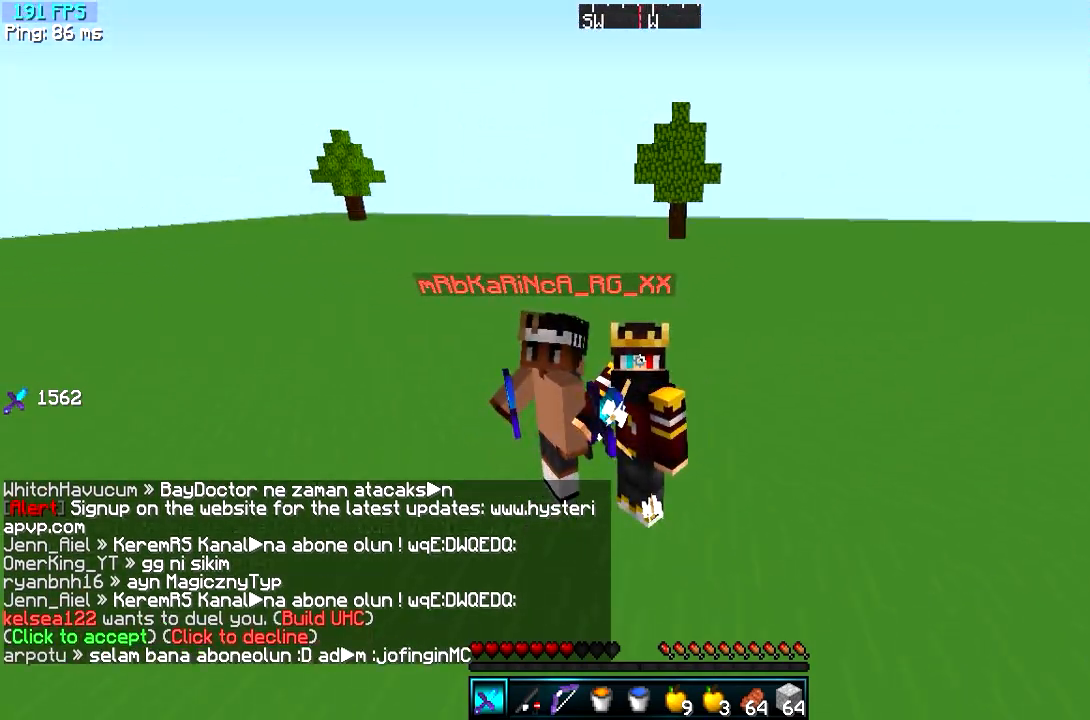
{"keys": ["a"], "events": [[267, "a", "down"]]}
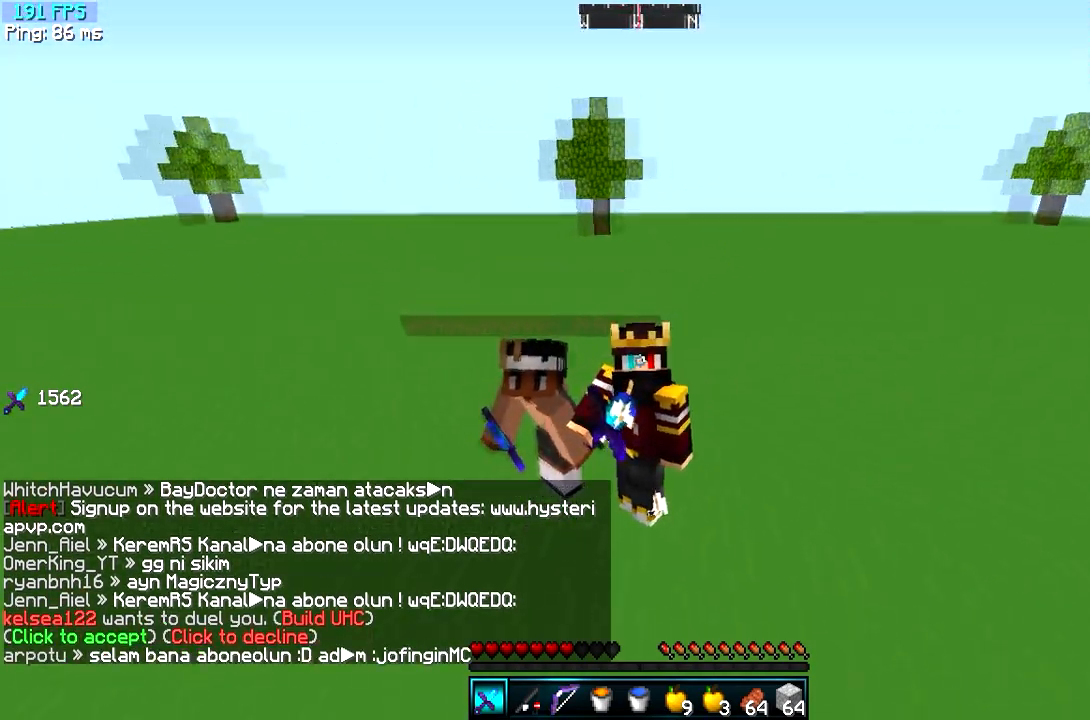
{"keys": [], "events": [[17, "a", "up"]]}
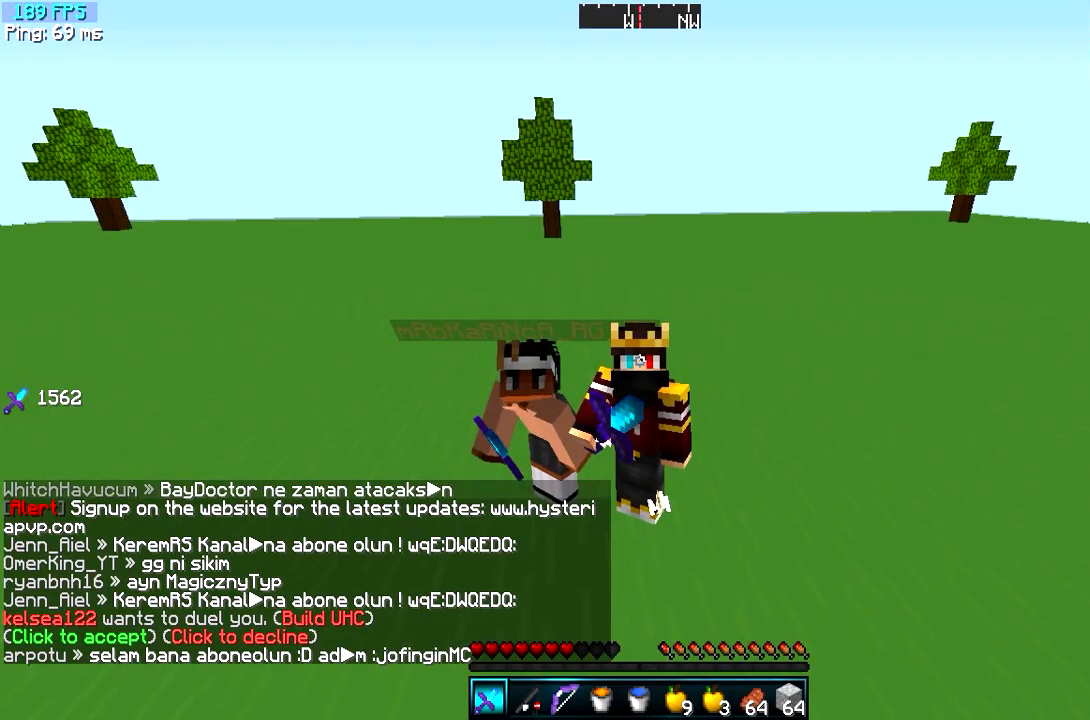
{"keys": ["w"], "events": [[100, "d", "down"], [300, "d", "up"], [434, "w", "down"]]}
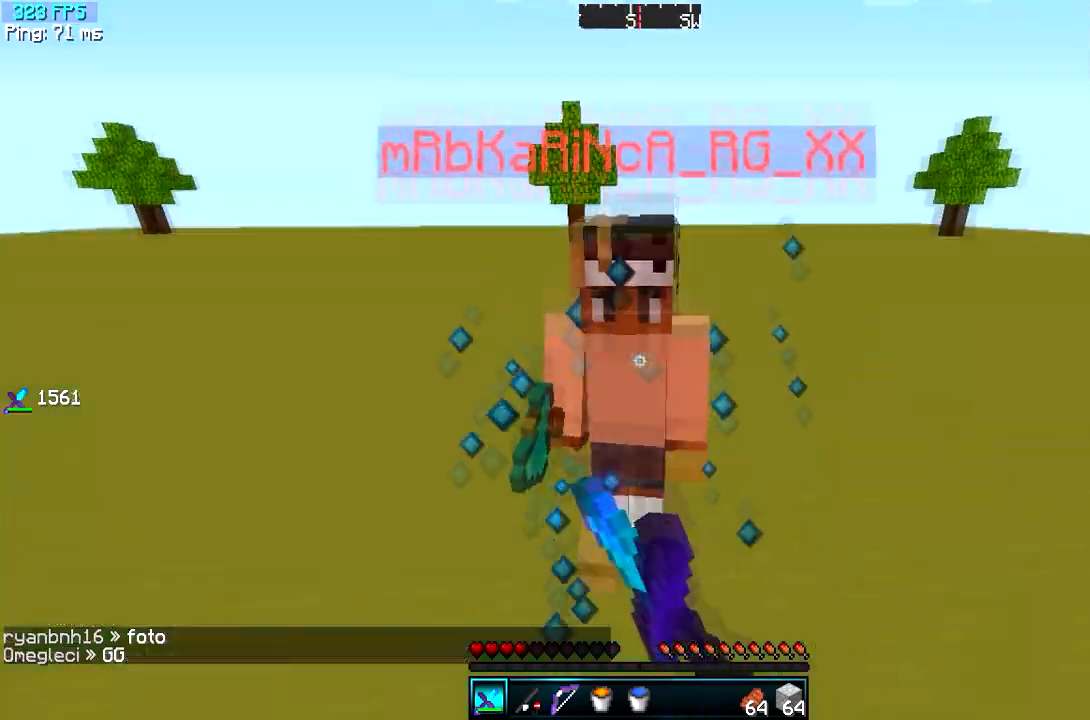
{"keys": ["w"], "events": []}
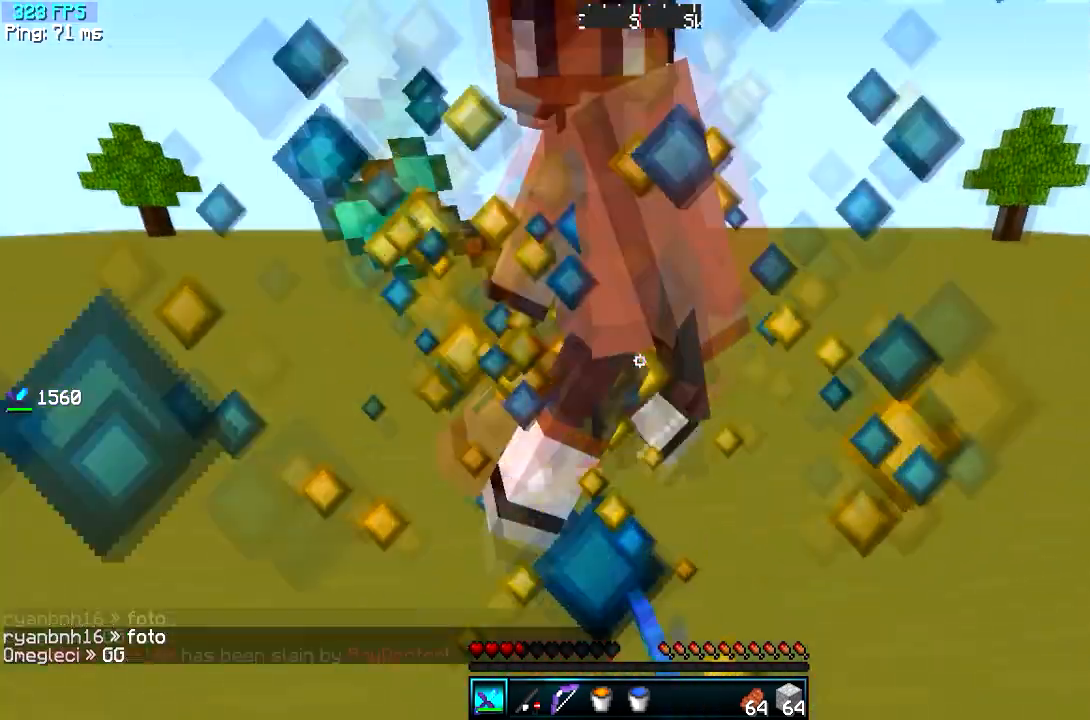
{"keys": ["a", "w"], "events": [[184, "a", "down"], [300, "a", "up"], [334, "a", "down"]]}
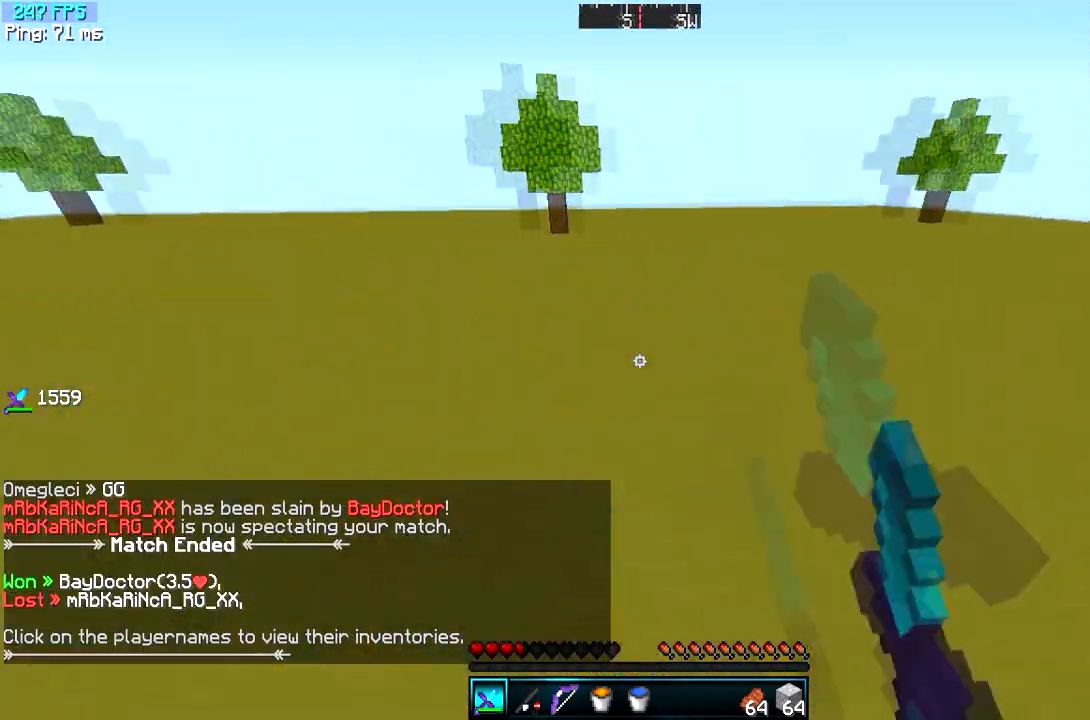
{"keys": ["d", "w"], "events": [[34, "w", "up"], [67, "d", "down"], [167, "a", "up"], [184, "w", "down"]]}
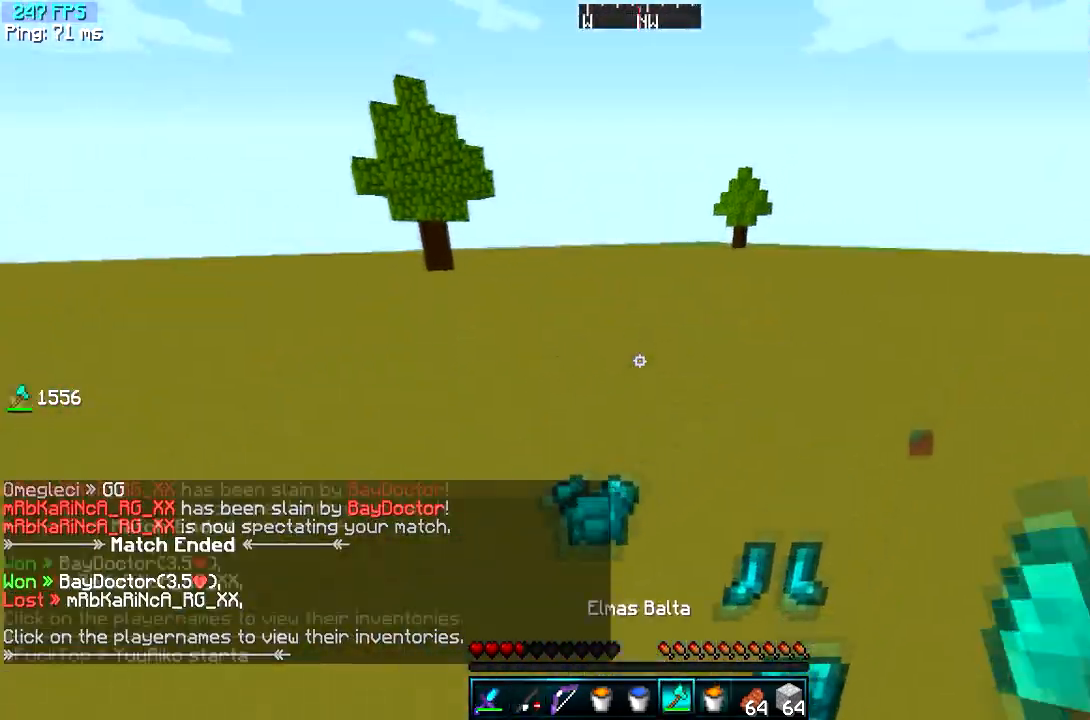
{"keys": ["a", "w"], "events": [[100, "d", "up"], [217, "a", "down"]]}